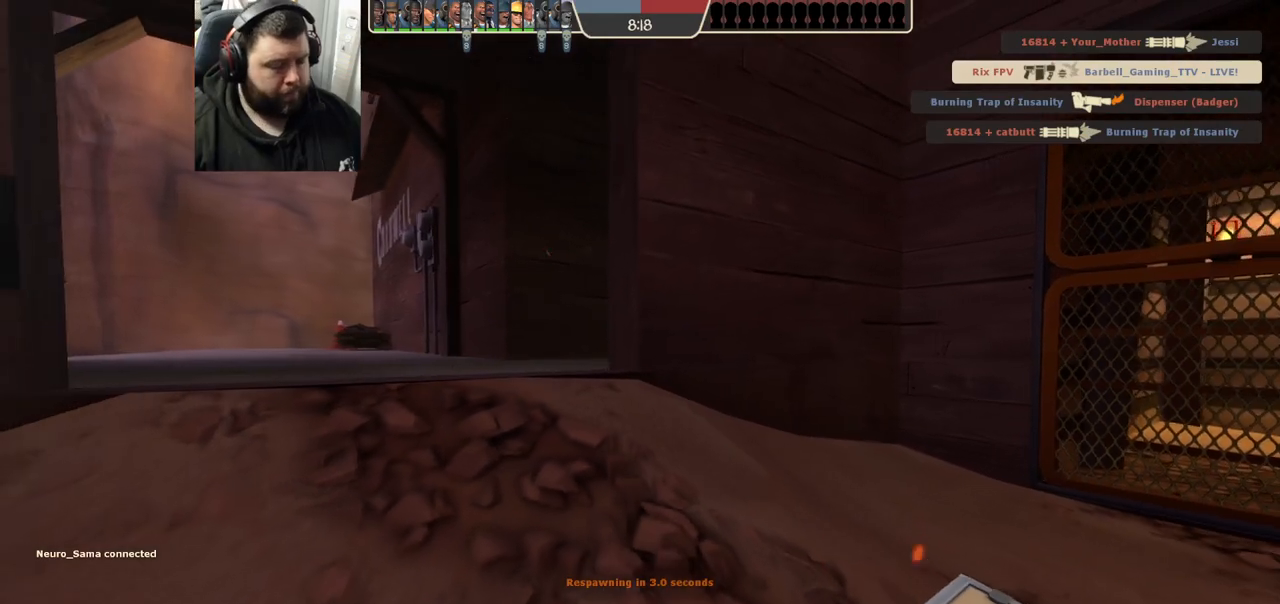
Gameplay with a controller (PlayStation layout); each line is a JSON object with the inputs held at the frame after it. "events" lists button and stick changes between this image and that frame as [ms after this image, input, new state], when the widget could be followed in between.
{"buttons": [], "left_stick": "up", "right_stick": "center", "events": [[100, "left_stick", "up"]]}
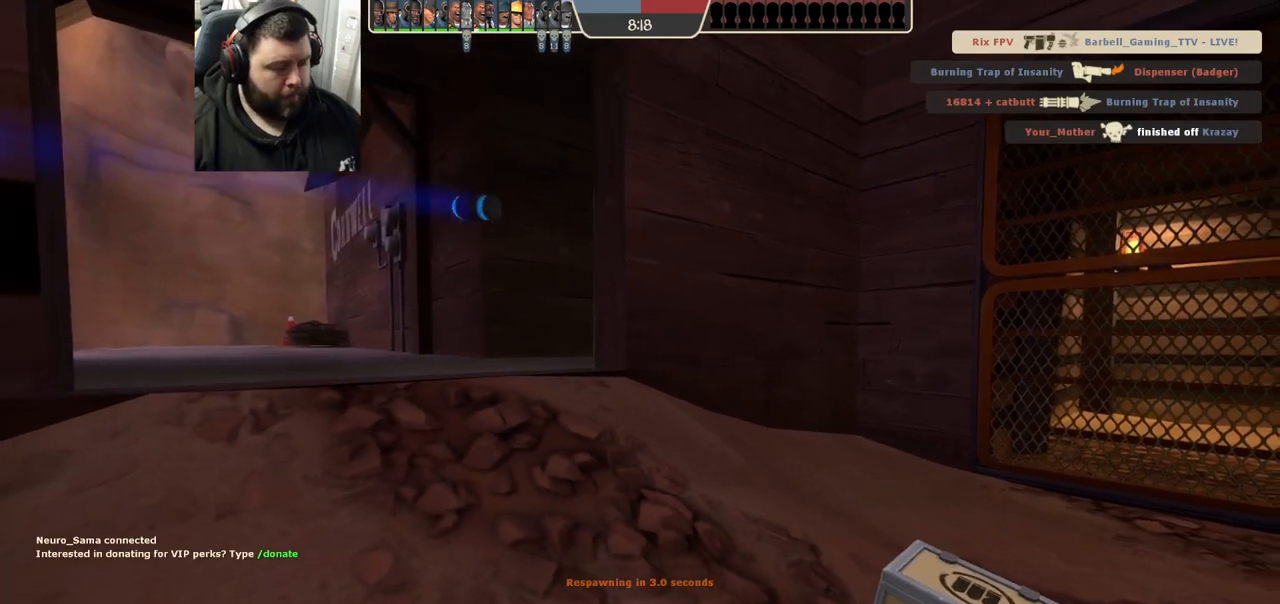
{"buttons": [], "left_stick": "up", "right_stick": "center", "events": []}
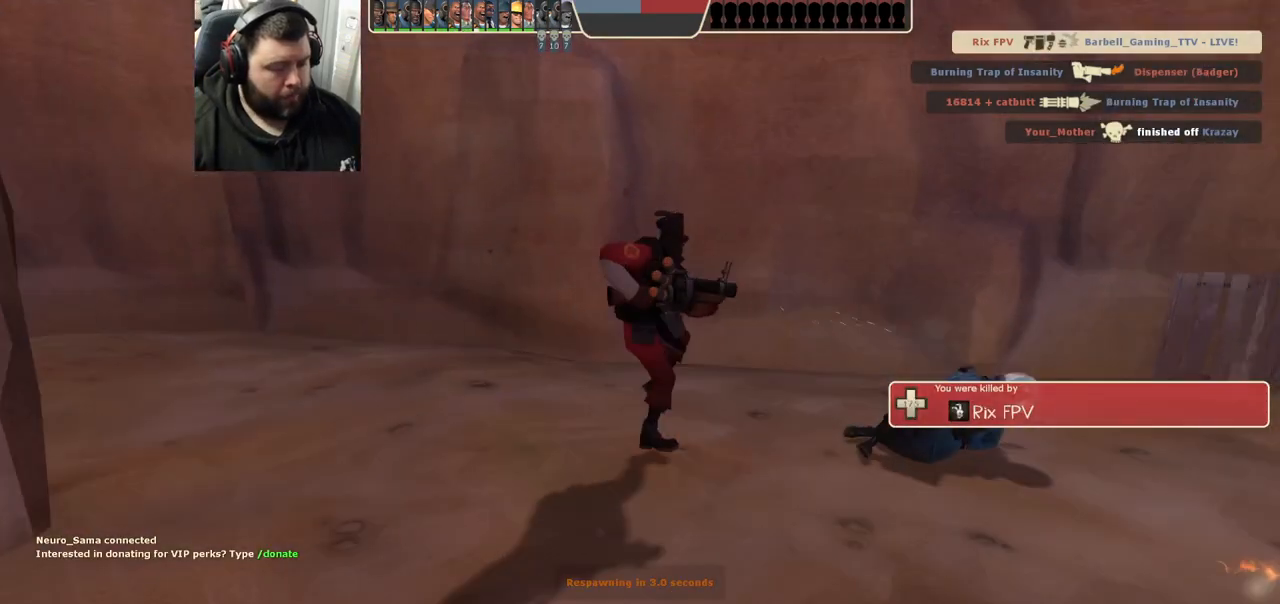
{"buttons": [], "left_stick": "up", "right_stick": "center", "events": []}
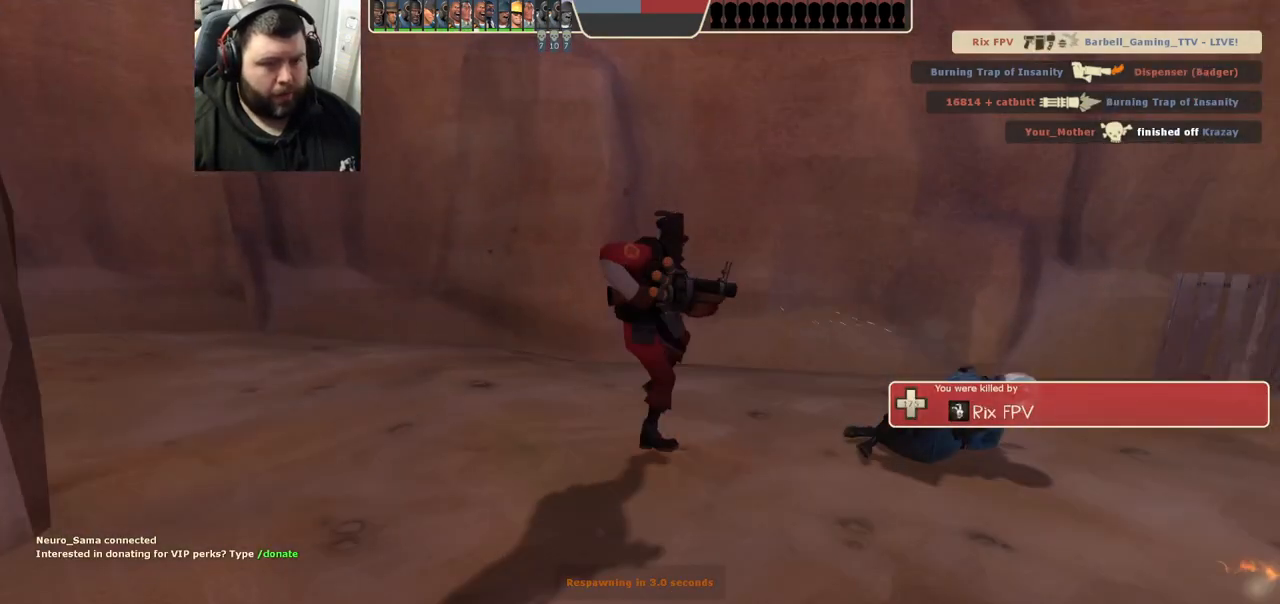
{"buttons": [], "left_stick": "up", "right_stick": "center", "events": []}
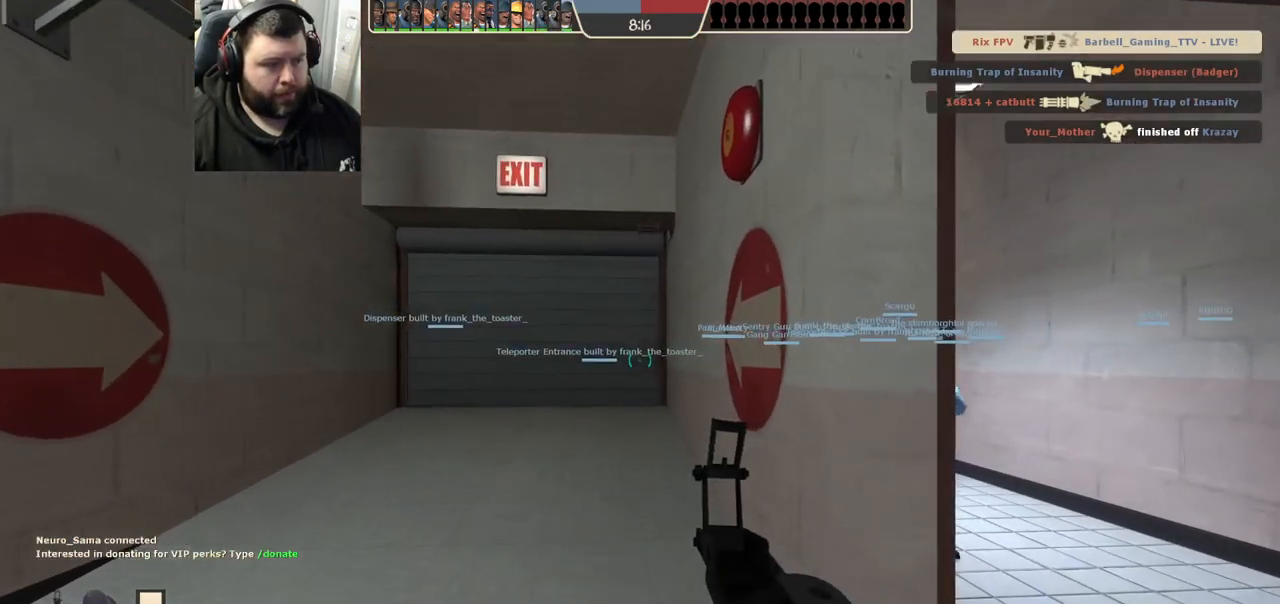
{"buttons": [], "left_stick": "up", "right_stick": "up", "events": [[67, "SQUARE", "down"], [133, "SQUARE", "up"], [433, "right_stick", "up"]]}
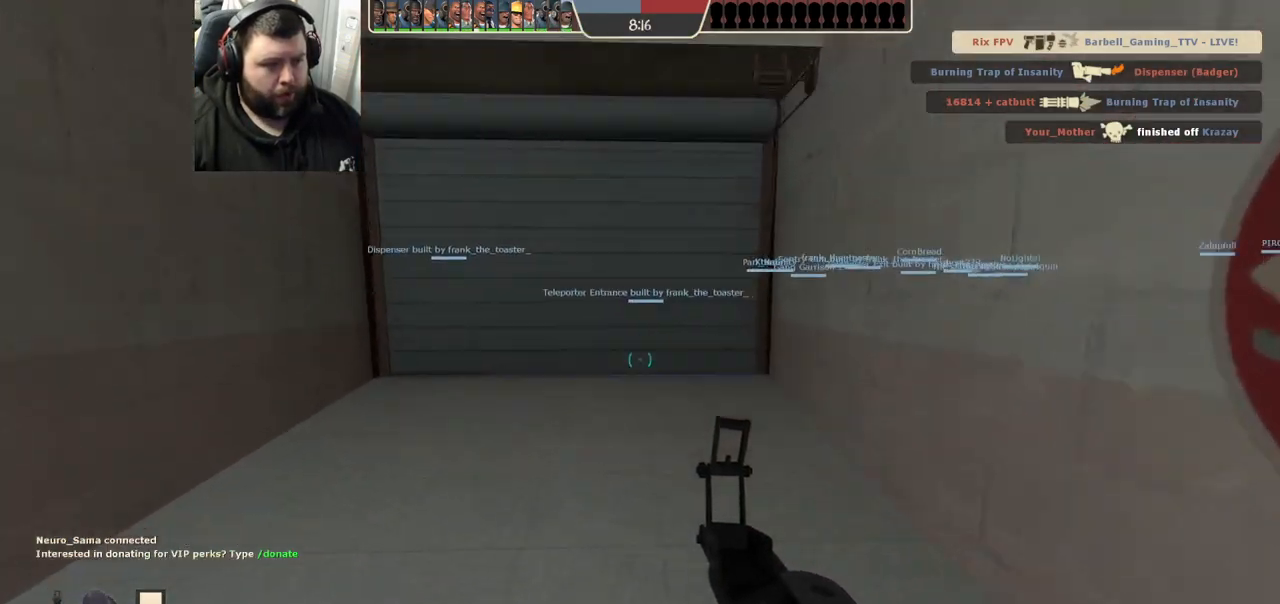
{"buttons": ["SQUARE"], "left_stick": "up", "right_stick": "center", "events": [[33, "right_stick", "center"], [167, "SQUARE", "down"], [250, "SQUARE", "up"], [333, "SQUARE", "down"], [417, "SQUARE", "up"], [483, "SQUARE", "down"]]}
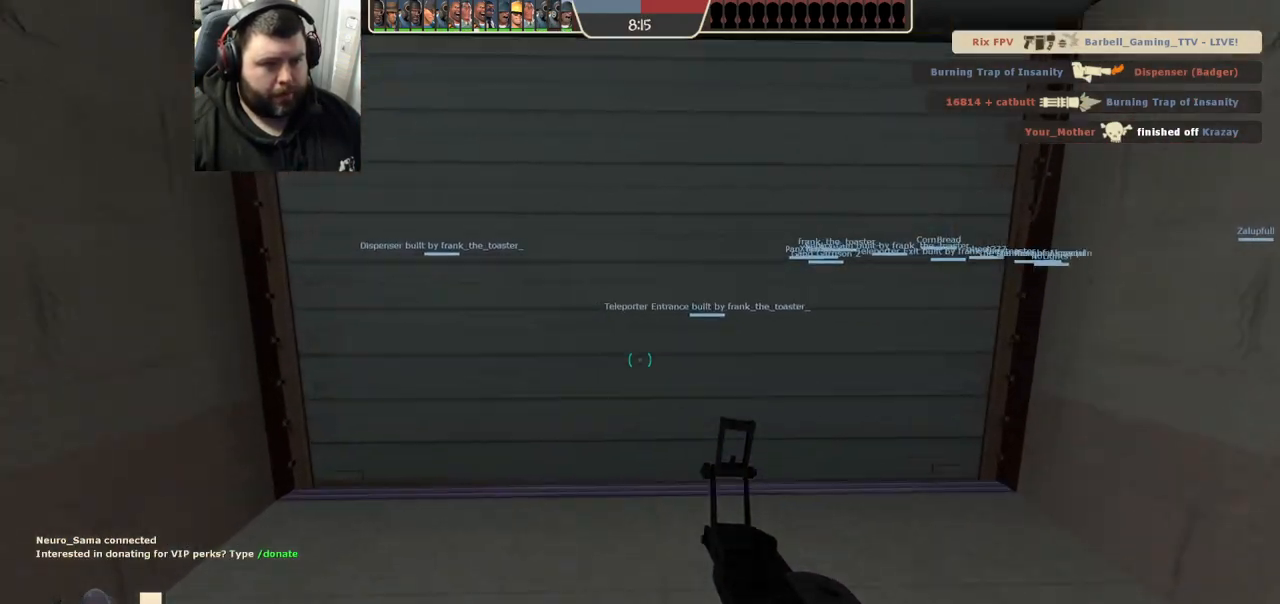
{"buttons": [], "left_stick": "up", "right_stick": "center", "events": [[100, "SQUARE", "up"], [317, "right_stick", "up-right"], [400, "right_stick", "center"]]}
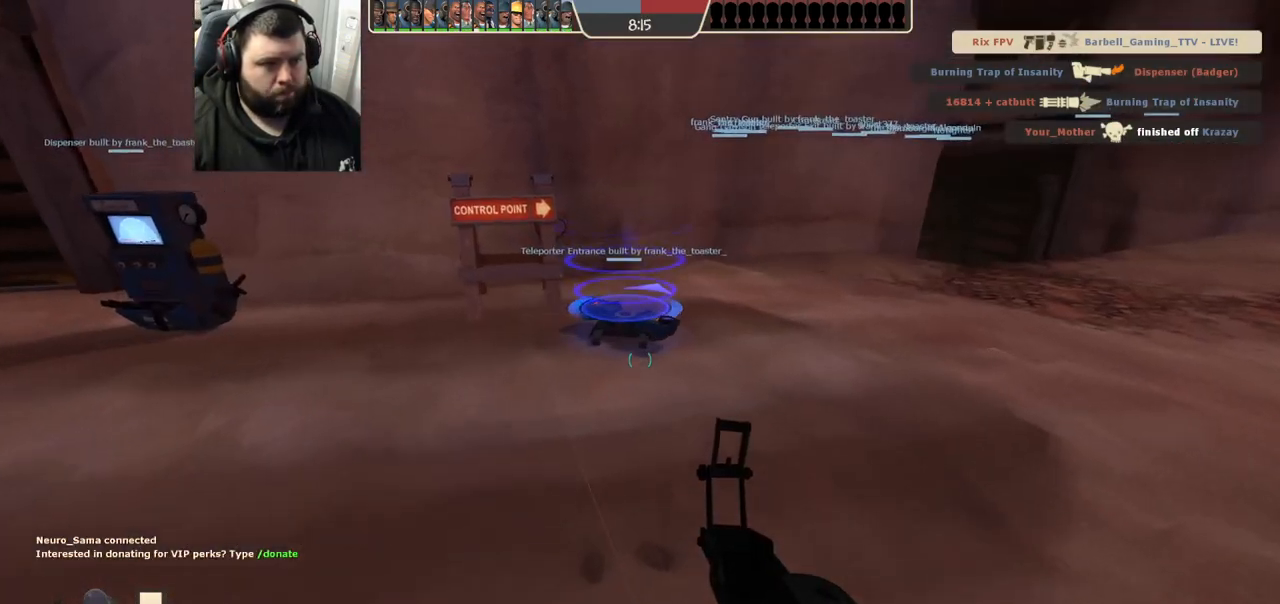
{"buttons": [], "left_stick": "up", "right_stick": "center", "events": []}
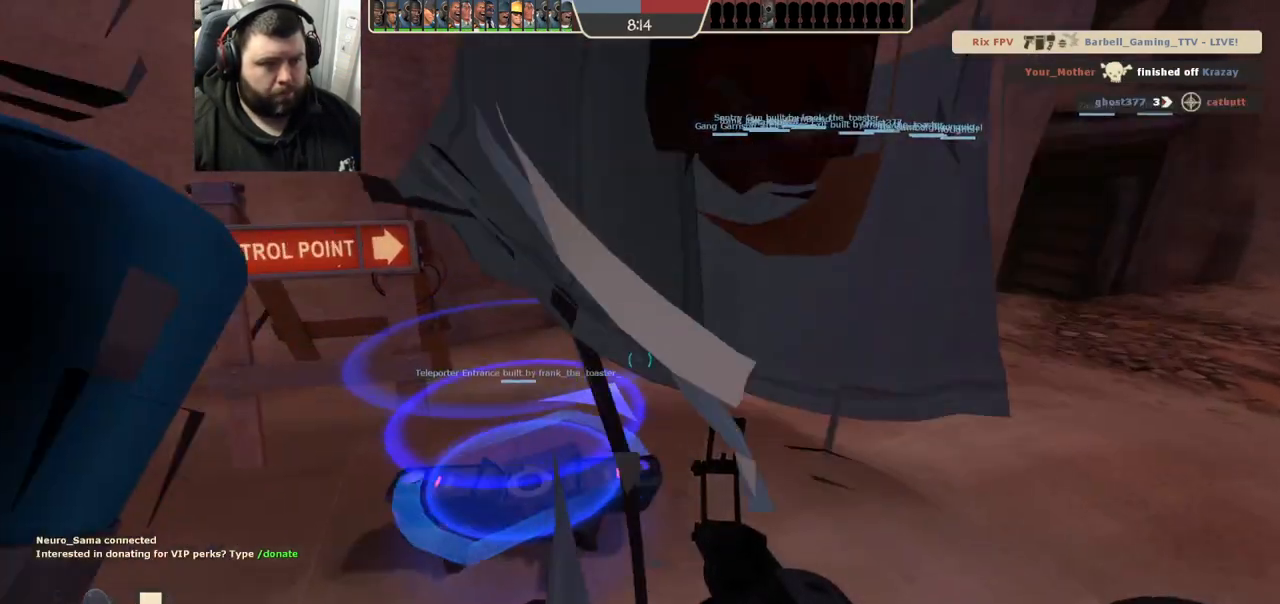
{"buttons": [], "left_stick": "center", "right_stick": "center", "events": [[50, "SQUARE", "down"], [67, "left_stick", "center"], [100, "SQUARE", "up"], [233, "SQUARE", "down"], [300, "SQUARE", "up"], [400, "SQUARE", "down"], [483, "SQUARE", "up"]]}
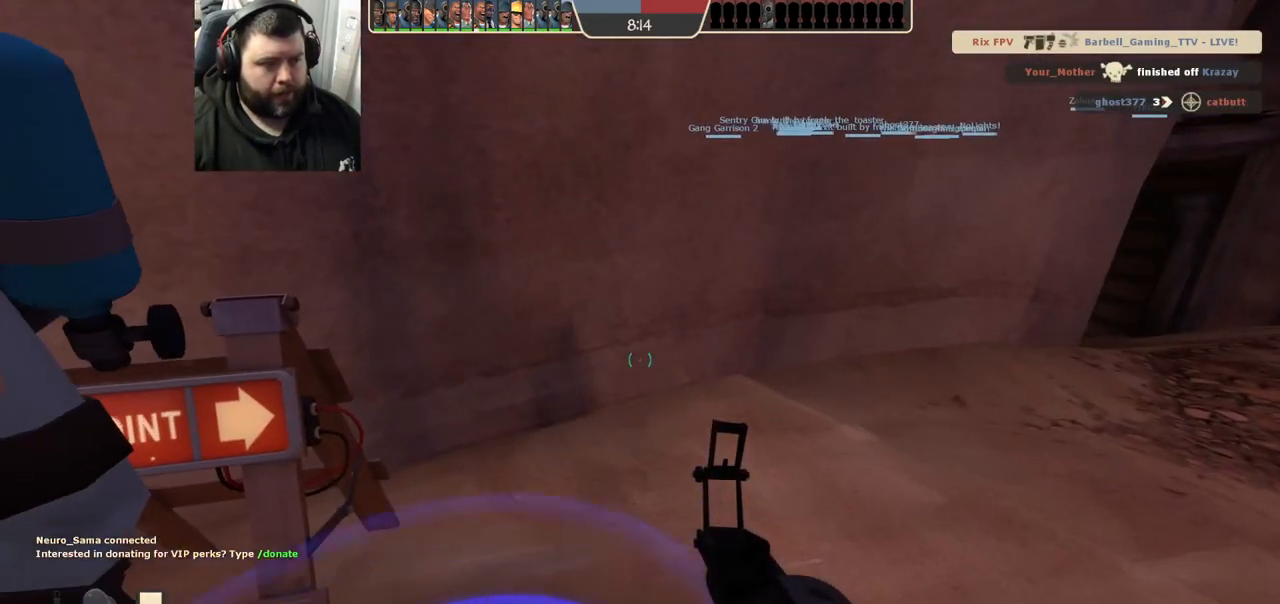
{"buttons": ["SQUARE"], "left_stick": "center", "right_stick": "center", "events": [[67, "SQUARE", "down"], [167, "SQUARE", "up"], [267, "SQUARE", "down"], [367, "SQUARE", "up"], [467, "SQUARE", "down"]]}
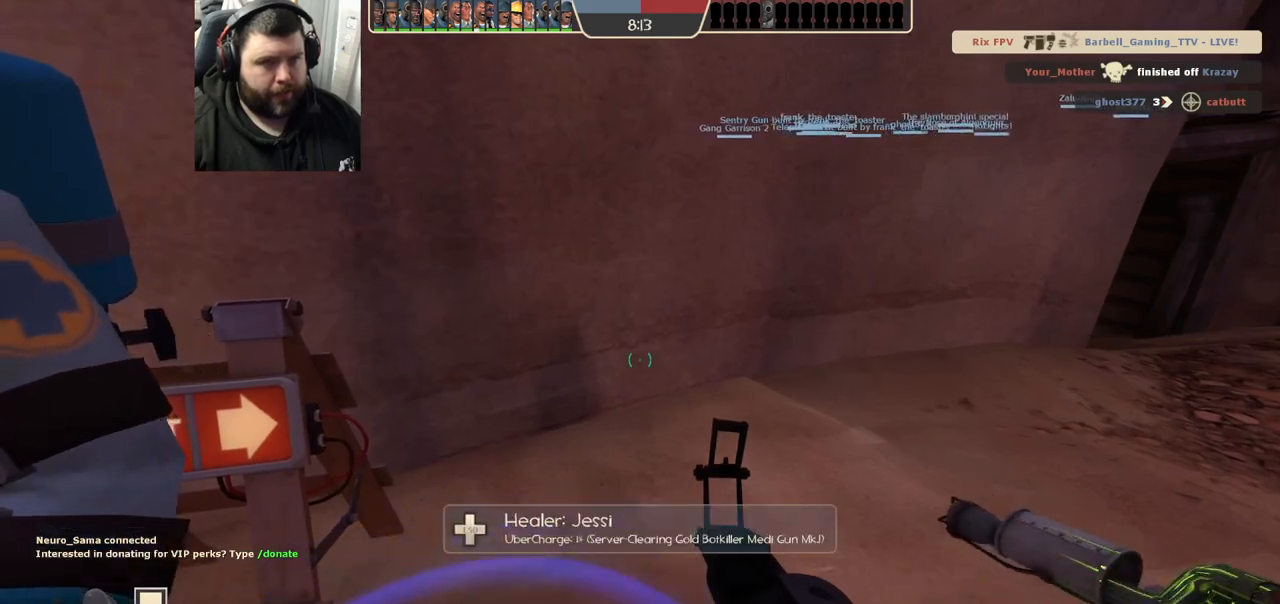
{"buttons": [], "left_stick": "center", "right_stick": "center", "events": [[50, "SQUARE", "up"], [167, "SQUARE", "down"], [250, "SQUARE", "up"]]}
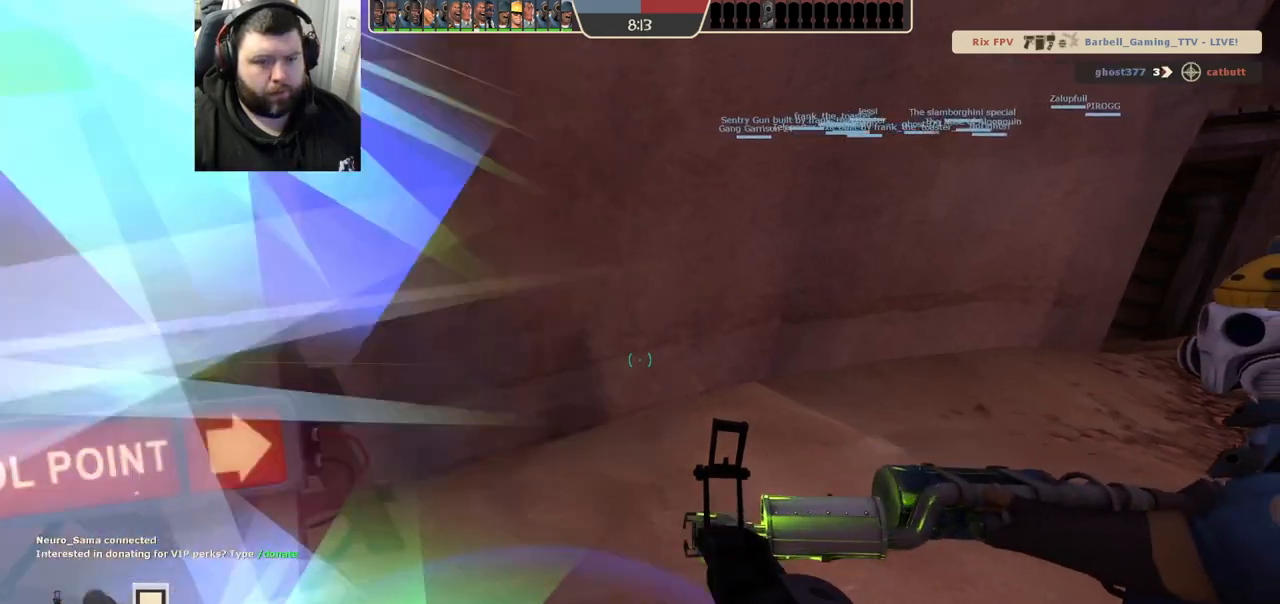
{"buttons": [], "left_stick": "center", "right_stick": "center", "events": [[150, "SQUARE", "down"], [250, "SQUARE", "up"], [300, "left_stick", "up-left"], [367, "left_stick", "center"]]}
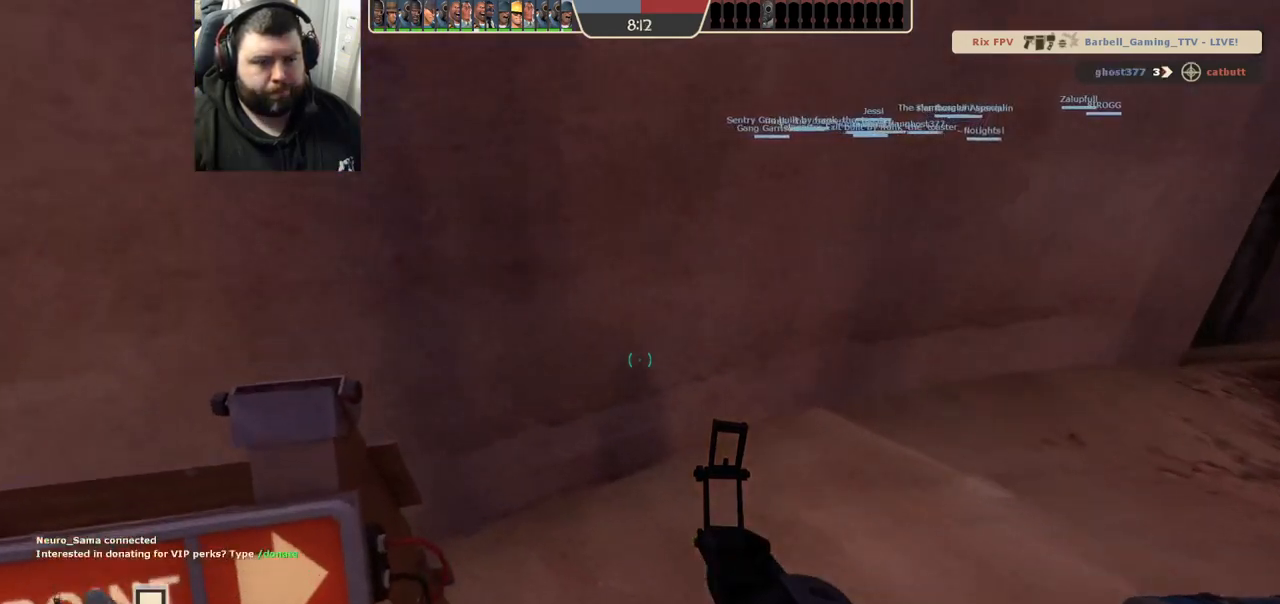
{"buttons": [], "left_stick": "center", "right_stick": "up", "events": [[133, "right_stick", "up-right"], [317, "right_stick", "center"], [483, "right_stick", "up"]]}
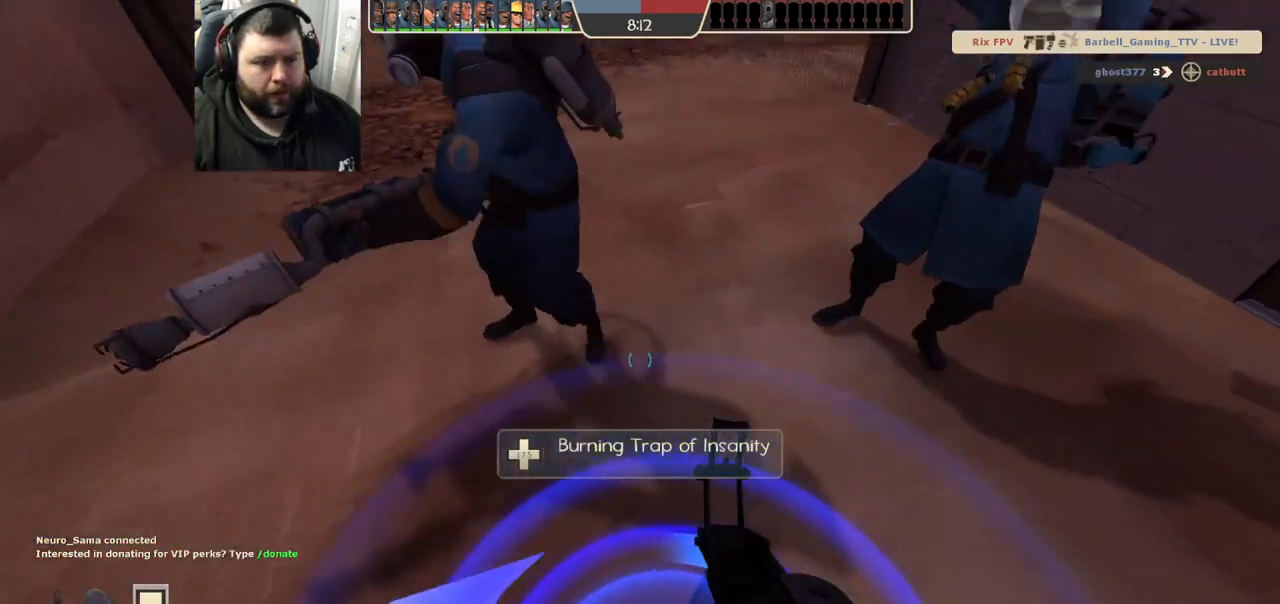
{"buttons": [], "left_stick": "center", "right_stick": "center", "events": [[83, "right_stick", "center"]]}
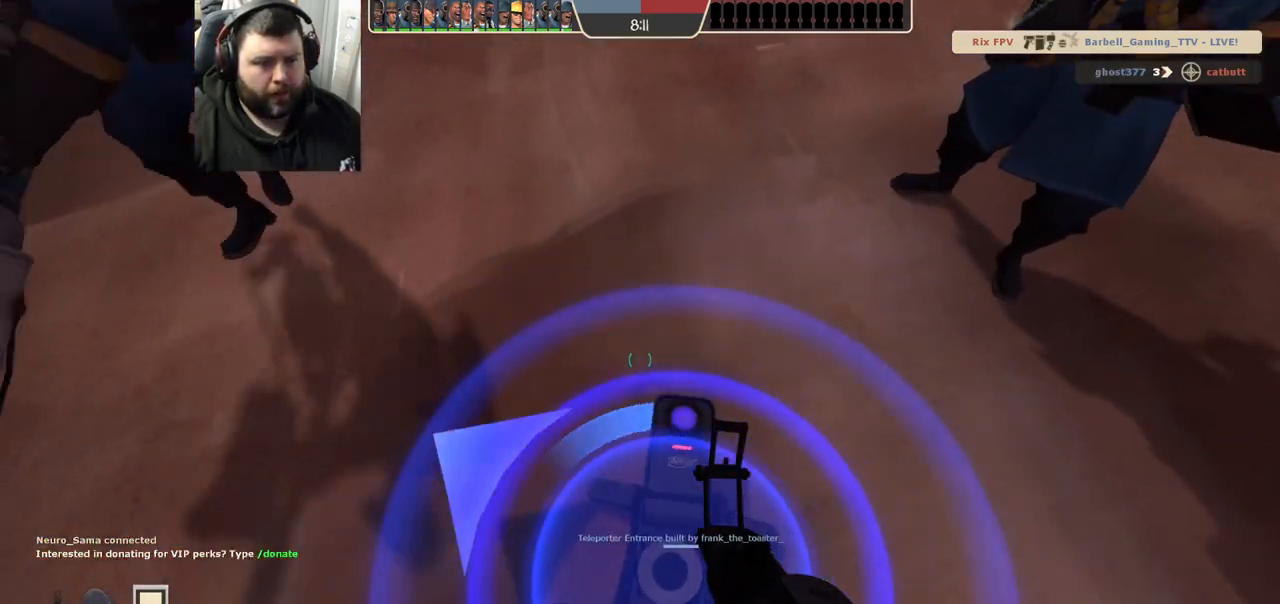
{"buttons": [], "left_stick": "center", "right_stick": "center", "events": []}
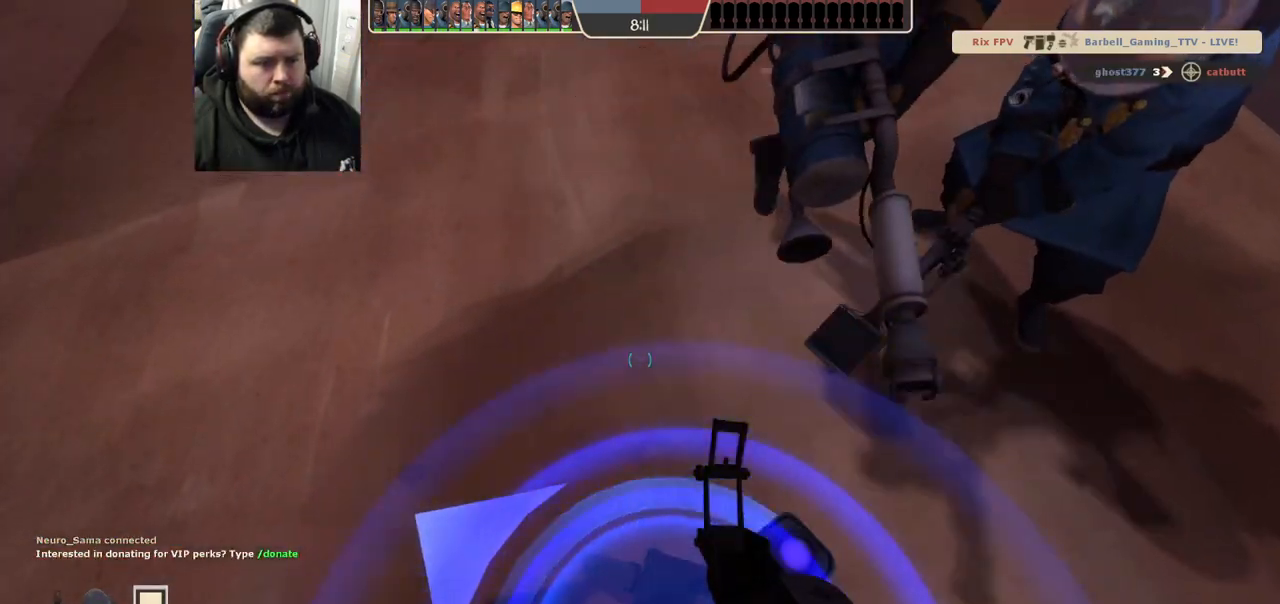
{"buttons": [], "left_stick": "center", "right_stick": "center", "events": []}
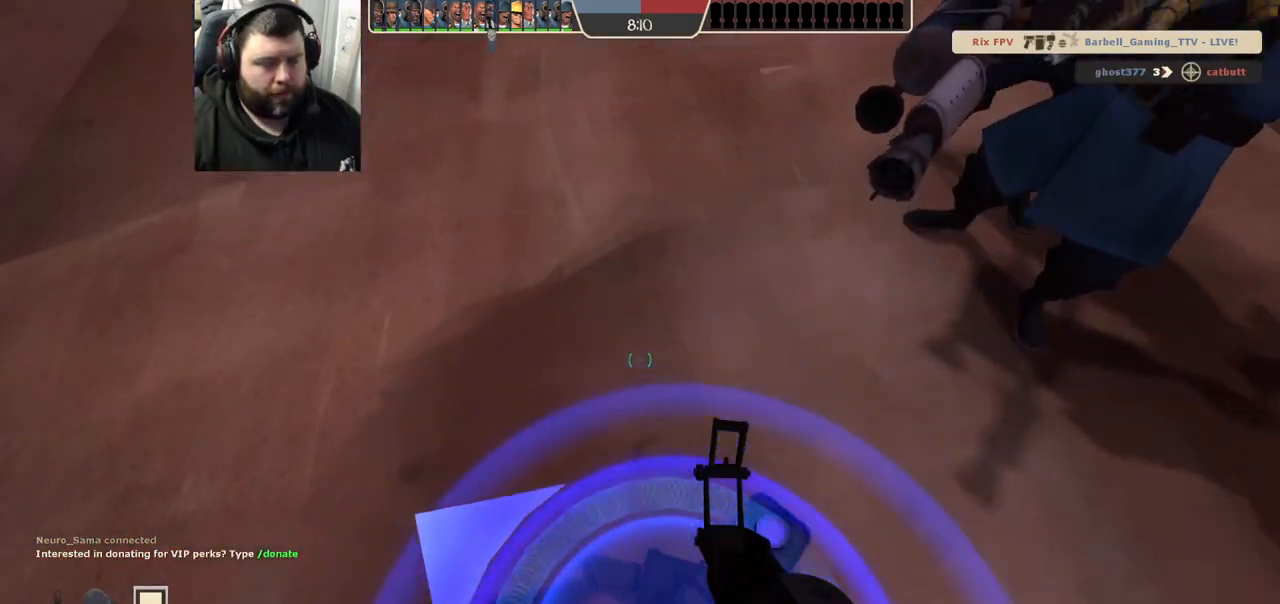
{"buttons": [], "left_stick": "center", "right_stick": "center", "events": []}
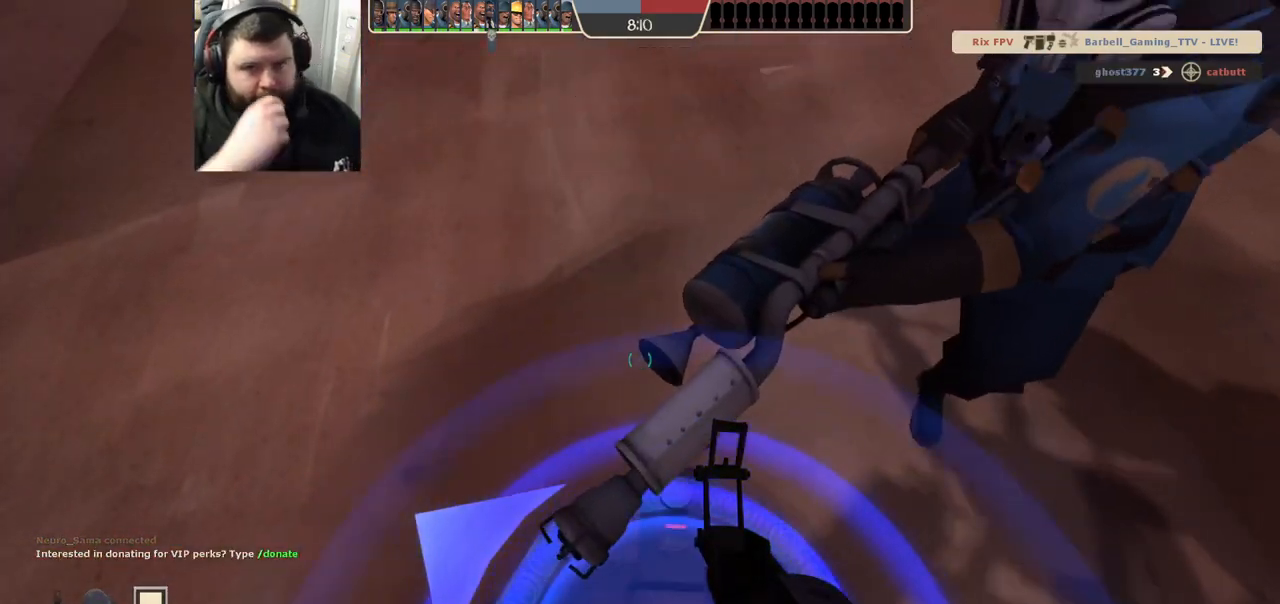
{"buttons": [], "left_stick": "center", "right_stick": "center", "events": []}
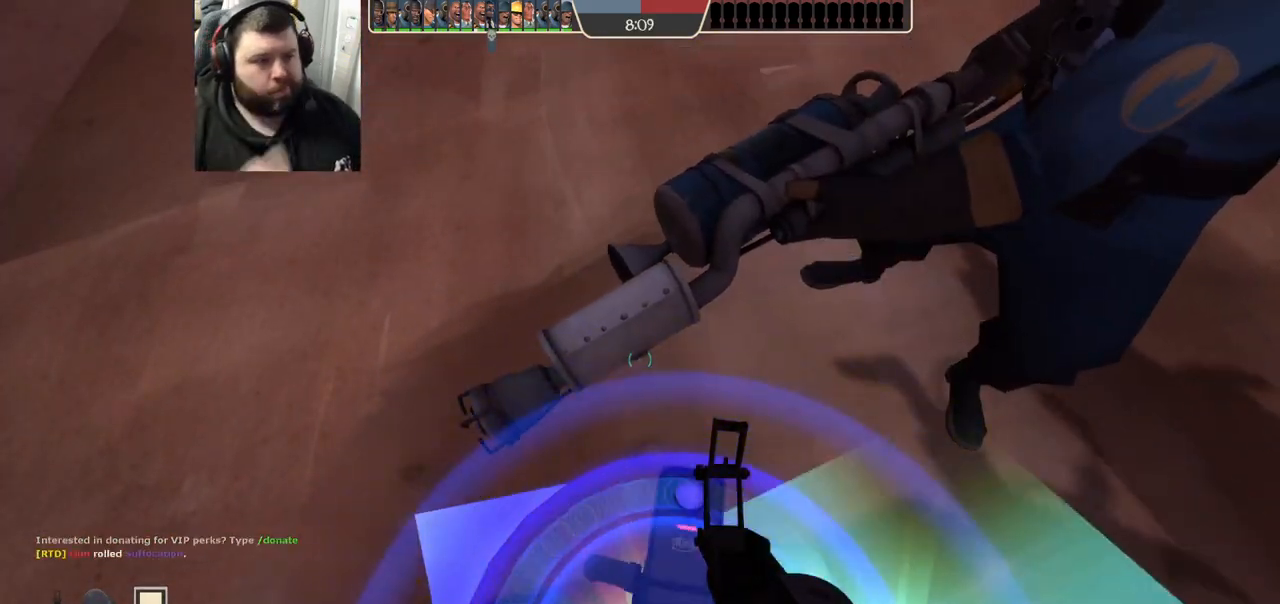
{"buttons": [], "left_stick": "center", "right_stick": "center", "events": []}
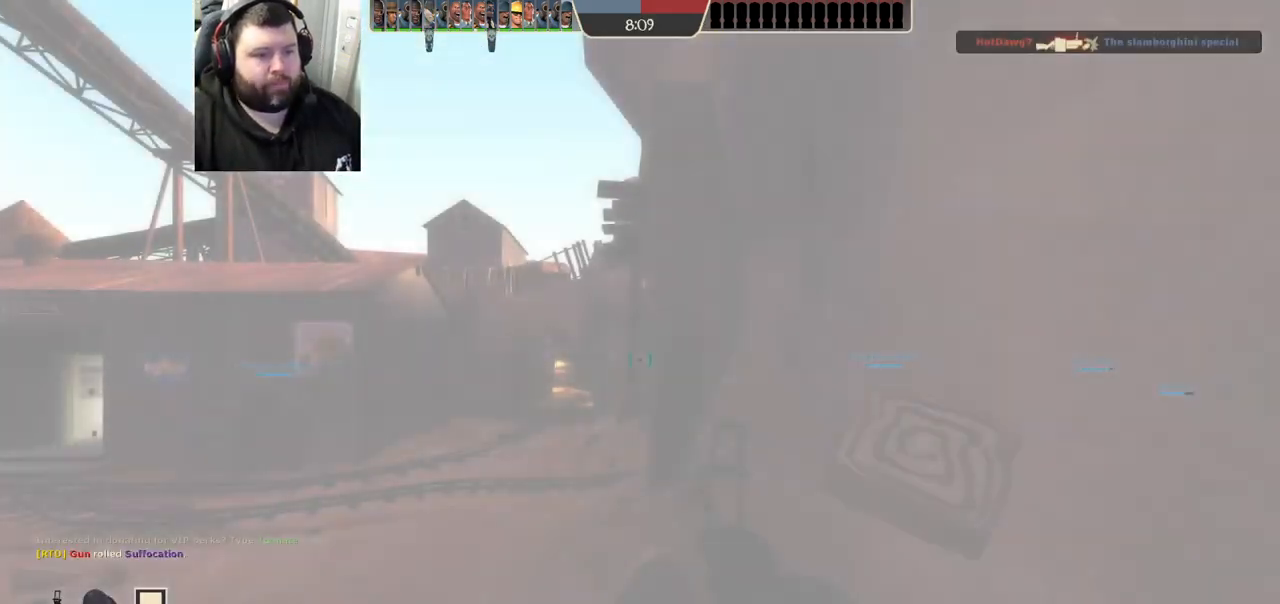
{"buttons": [], "left_stick": "up", "right_stick": "center", "events": [[67, "SQUARE", "down"], [117, "left_stick", "up-left"], [133, "SQUARE", "up"], [267, "left_stick", "up"]]}
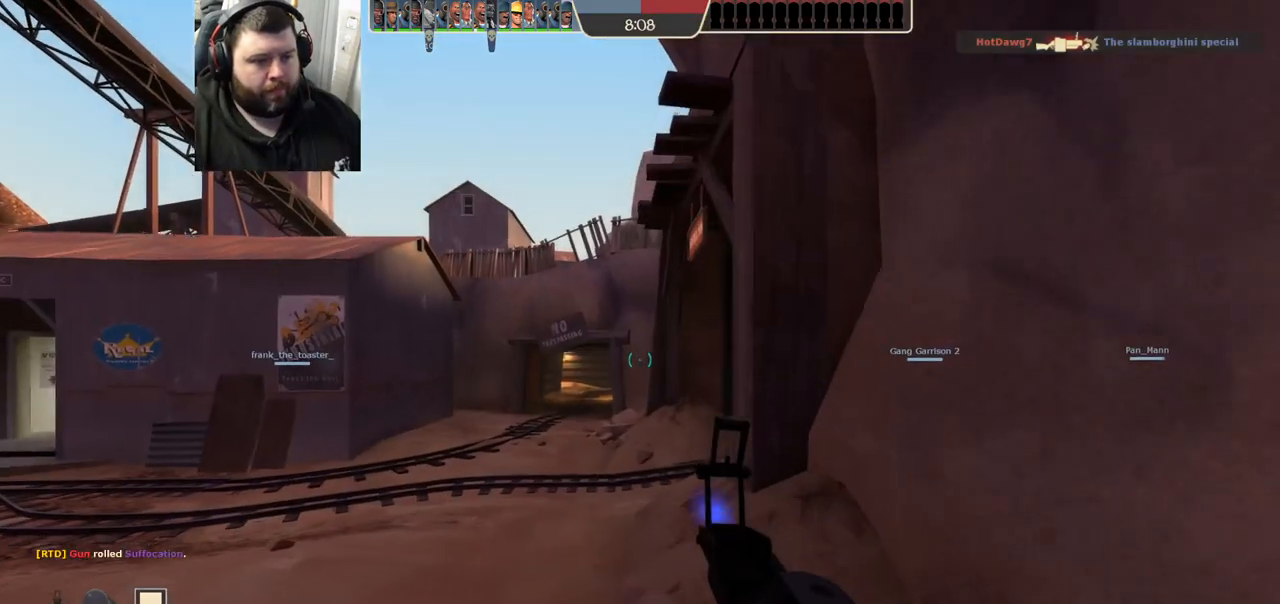
{"buttons": [], "left_stick": "up", "right_stick": "center", "events": [[133, "SQUARE", "down"], [183, "SQUARE", "up"], [283, "SQUARE", "down"], [333, "SQUARE", "up"]]}
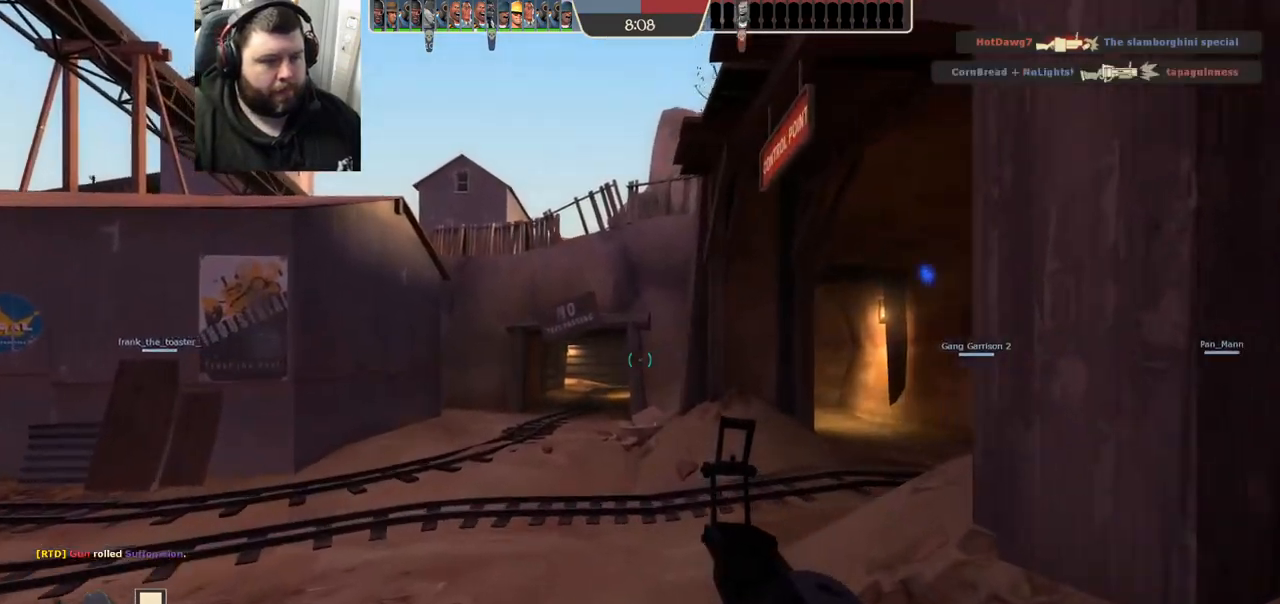
{"buttons": [], "left_stick": "up-left", "right_stick": "right", "events": [[150, "right_stick", "right"], [283, "right_stick", "center"], [467, "right_stick", "right"], [483, "left_stick", "up-left"]]}
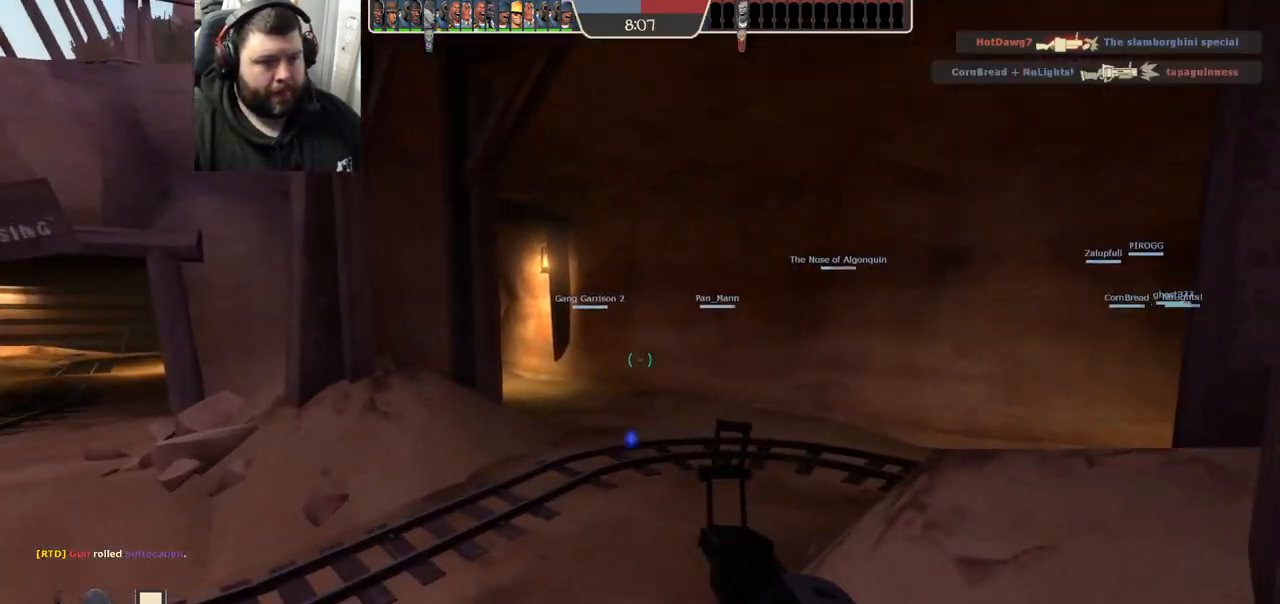
{"buttons": [], "left_stick": "up-left", "right_stick": "center", "events": [[183, "right_stick", "center"], [283, "right_stick", "right"], [467, "right_stick", "center"]]}
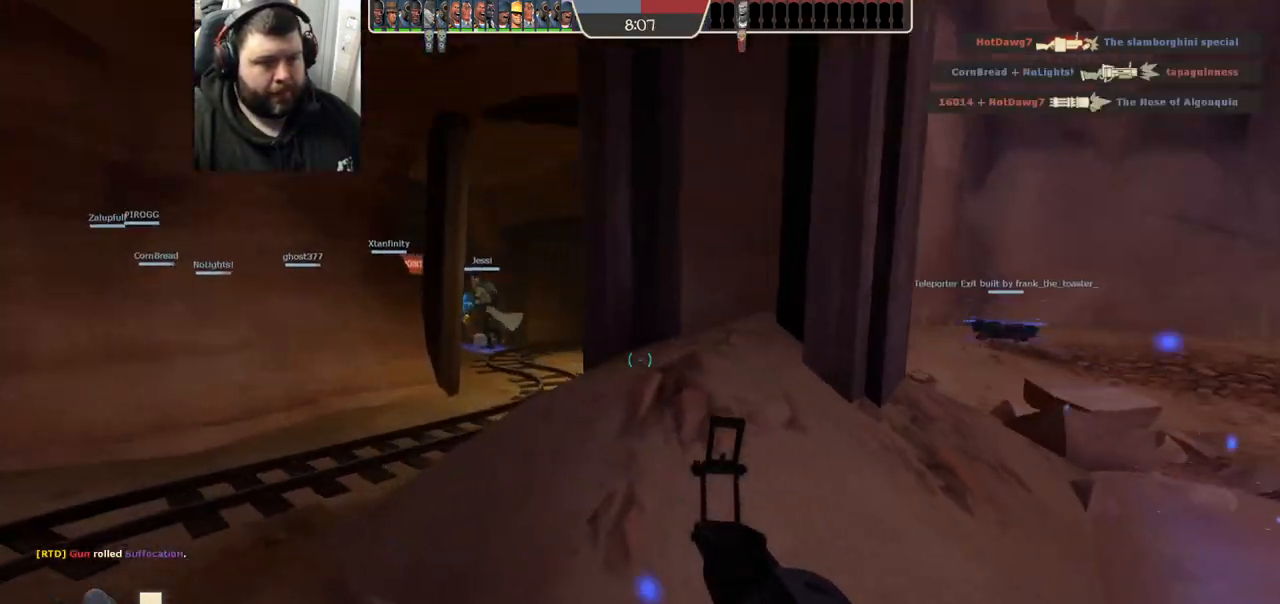
{"buttons": [], "left_stick": "up-right", "right_stick": "left", "events": [[67, "SQUARE", "down"], [133, "SQUARE", "up"], [400, "right_stick", "left"], [433, "left_stick", "up-right"]]}
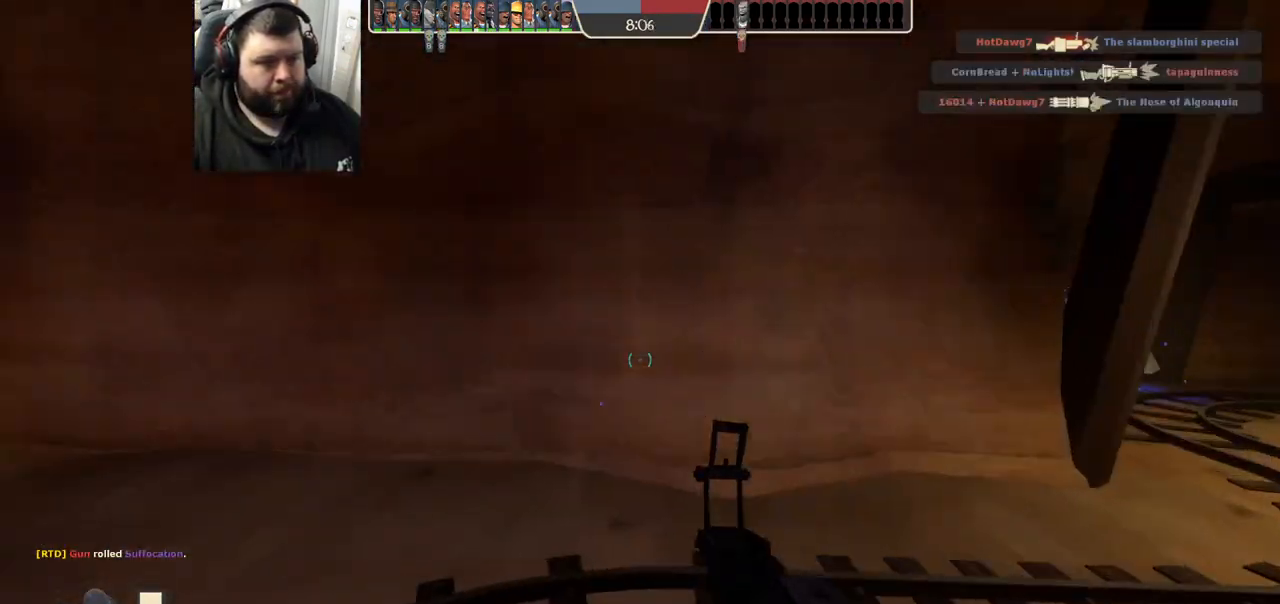
{"buttons": ["SQUARE"], "left_stick": "up-right", "right_stick": "center", "events": [[50, "left_stick", "right"], [83, "right_stick", "center"], [217, "left_stick", "up-right"], [217, "right_stick", "right"], [383, "right_stick", "center"], [500, "SQUARE", "down"]]}
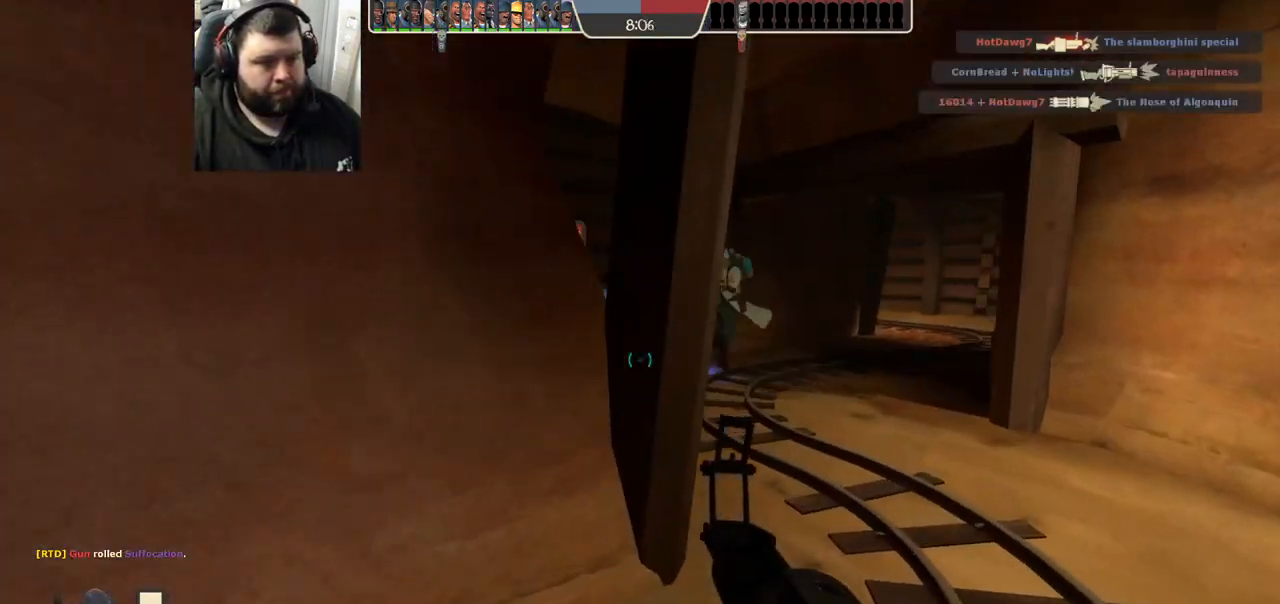
{"buttons": [], "left_stick": "up", "right_stick": "left", "events": [[50, "SQUARE", "up"], [133, "SQUARE", "down"], [217, "SQUARE", "up"], [283, "left_stick", "up"], [450, "right_stick", "left"]]}
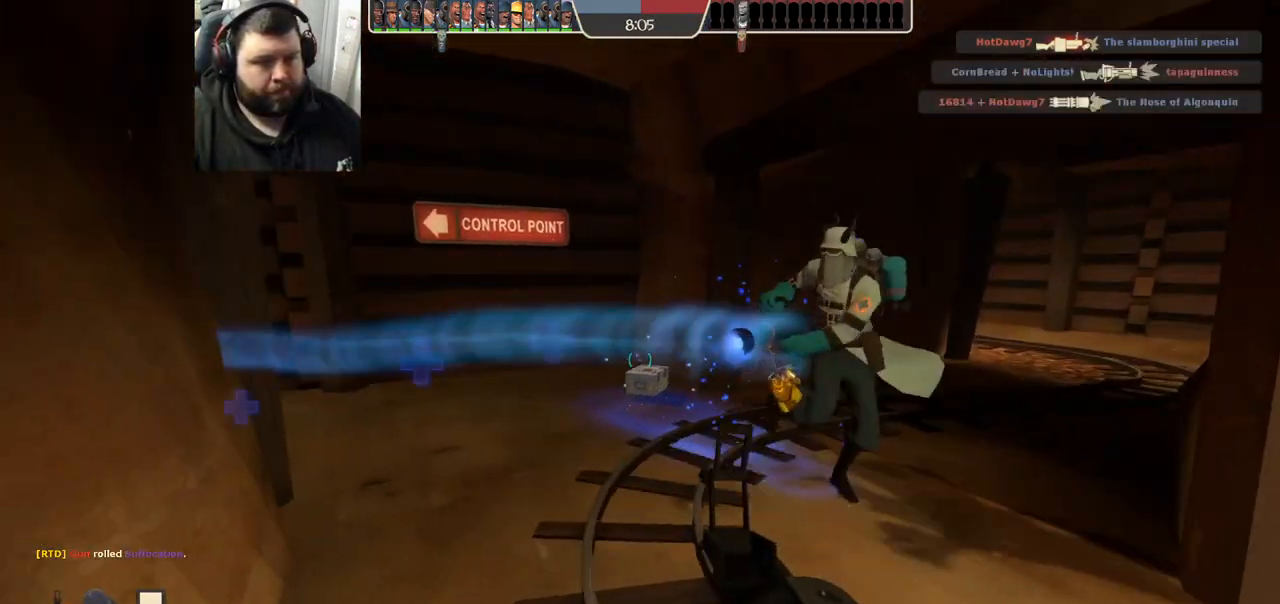
{"buttons": [], "left_stick": "down-right", "right_stick": "center", "events": [[50, "left_stick", "up-right"], [350, "right_stick", "center"], [383, "left_stick", "down-right"]]}
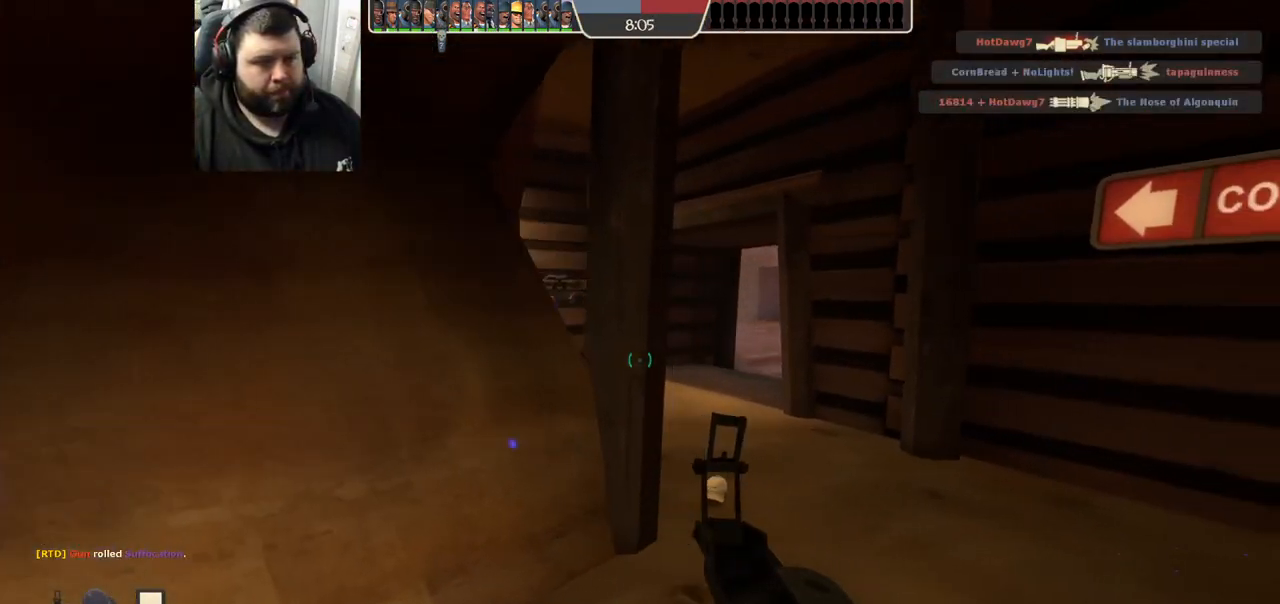
{"buttons": [], "left_stick": "down-right", "right_stick": "right", "events": [[383, "right_stick", "right"]]}
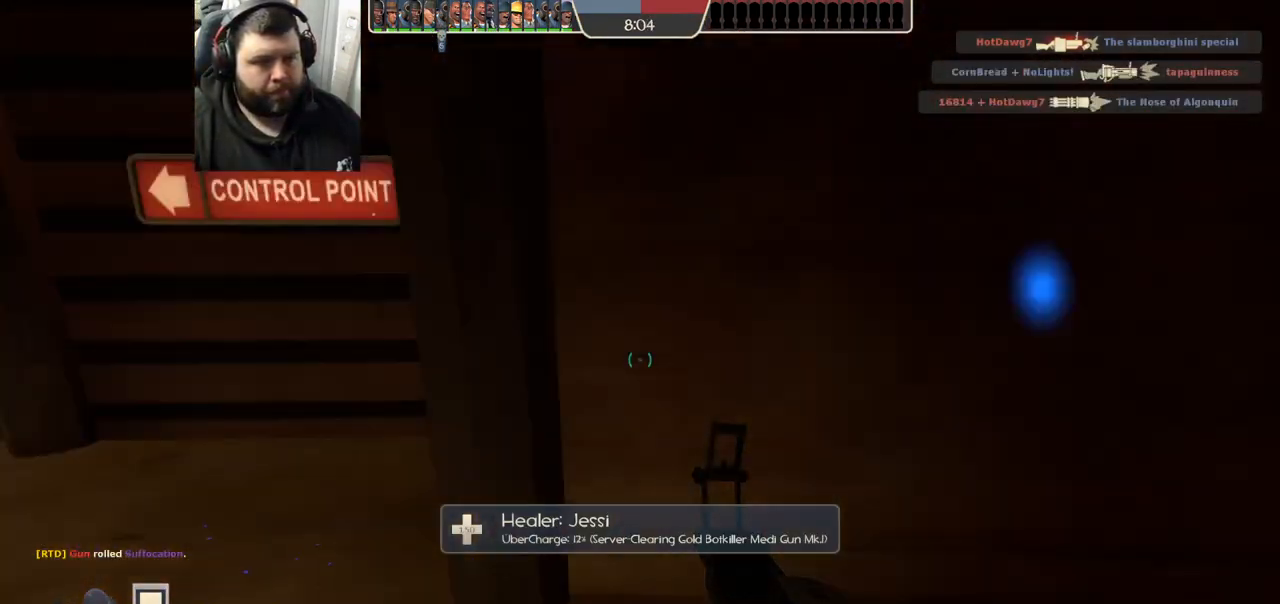
{"buttons": [], "left_stick": "up-right", "right_stick": "center", "events": [[100, "left_stick", "up-right"], [100, "right_stick", "center"], [233, "SQUARE", "down"], [317, "SQUARE", "up"]]}
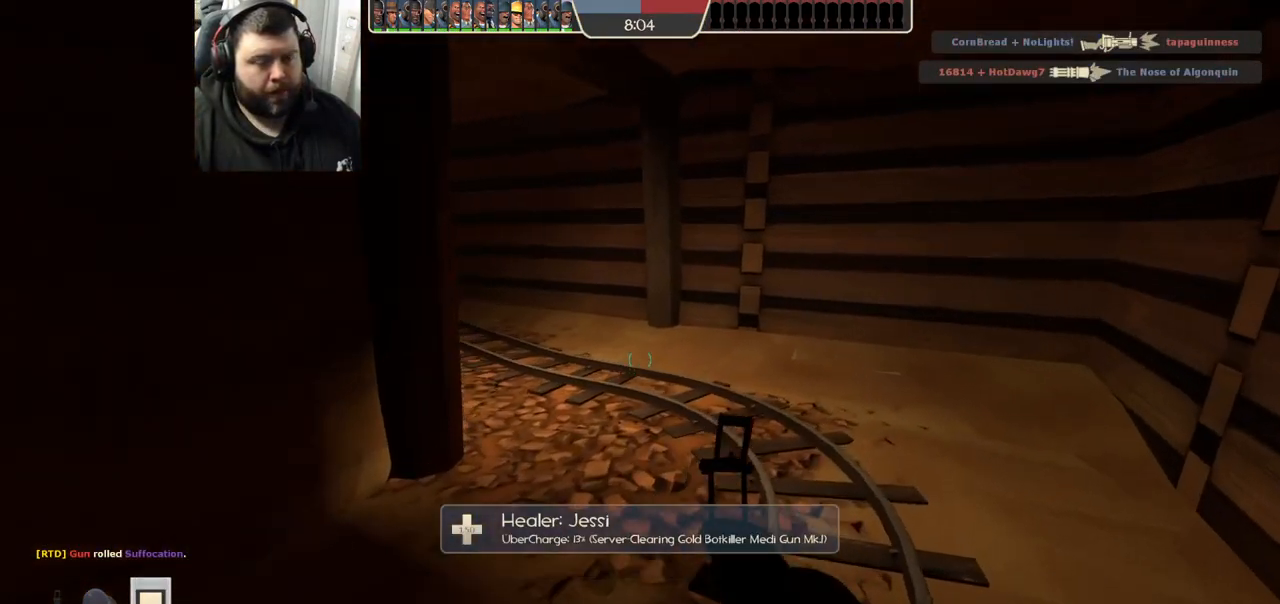
{"buttons": [], "left_stick": "up-right", "right_stick": "center", "events": [[33, "right_stick", "left"], [183, "right_stick", "center"]]}
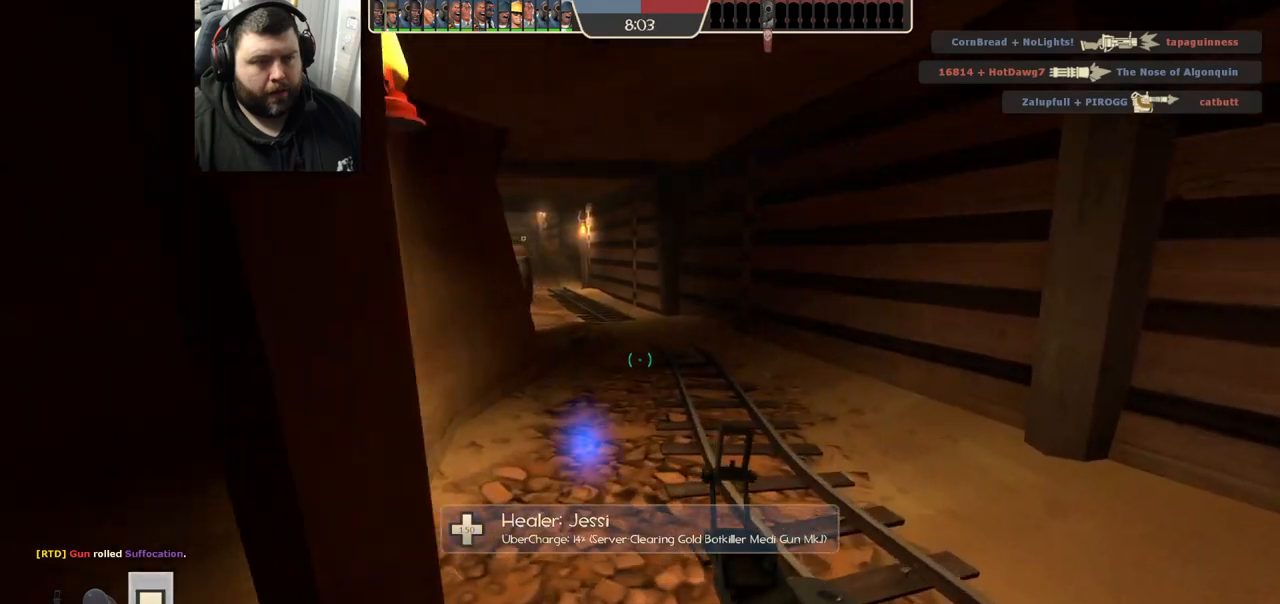
{"buttons": [], "left_stick": "up", "right_stick": "center", "events": [[67, "right_stick", "down-left"], [117, "right_stick", "center"], [283, "SQUARE", "down"], [350, "left_stick", "up"], [367, "SQUARE", "up"]]}